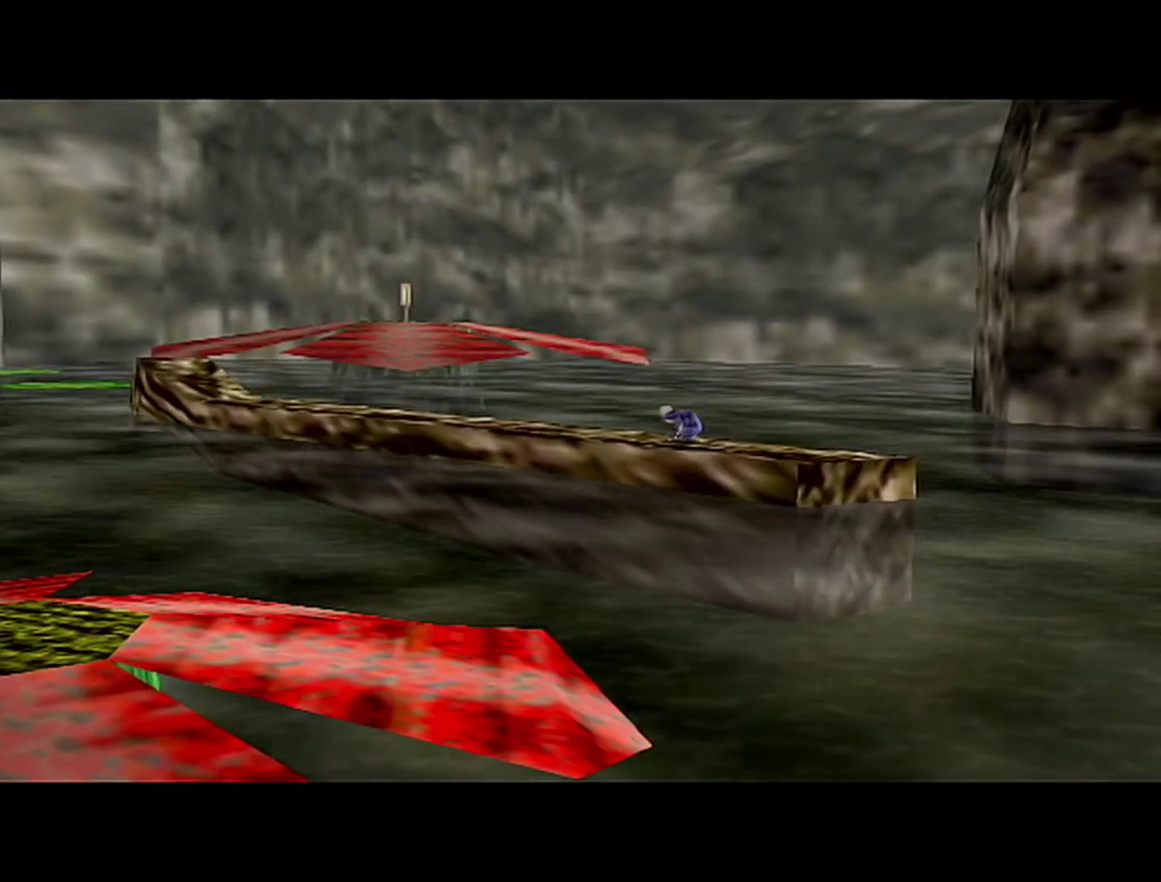
Gameplay with a controller (Nintendo layout); each line is a JSON object with the inputs held at the frame after it. "events" lists button and stick changes between this image and that frame as [ms after this image, input, new state], when the widget could be followed in between. Not read: L3 R3.
{"buttons": [], "left_stick": "up", "events": [[83, "left_stick", "up"]]}
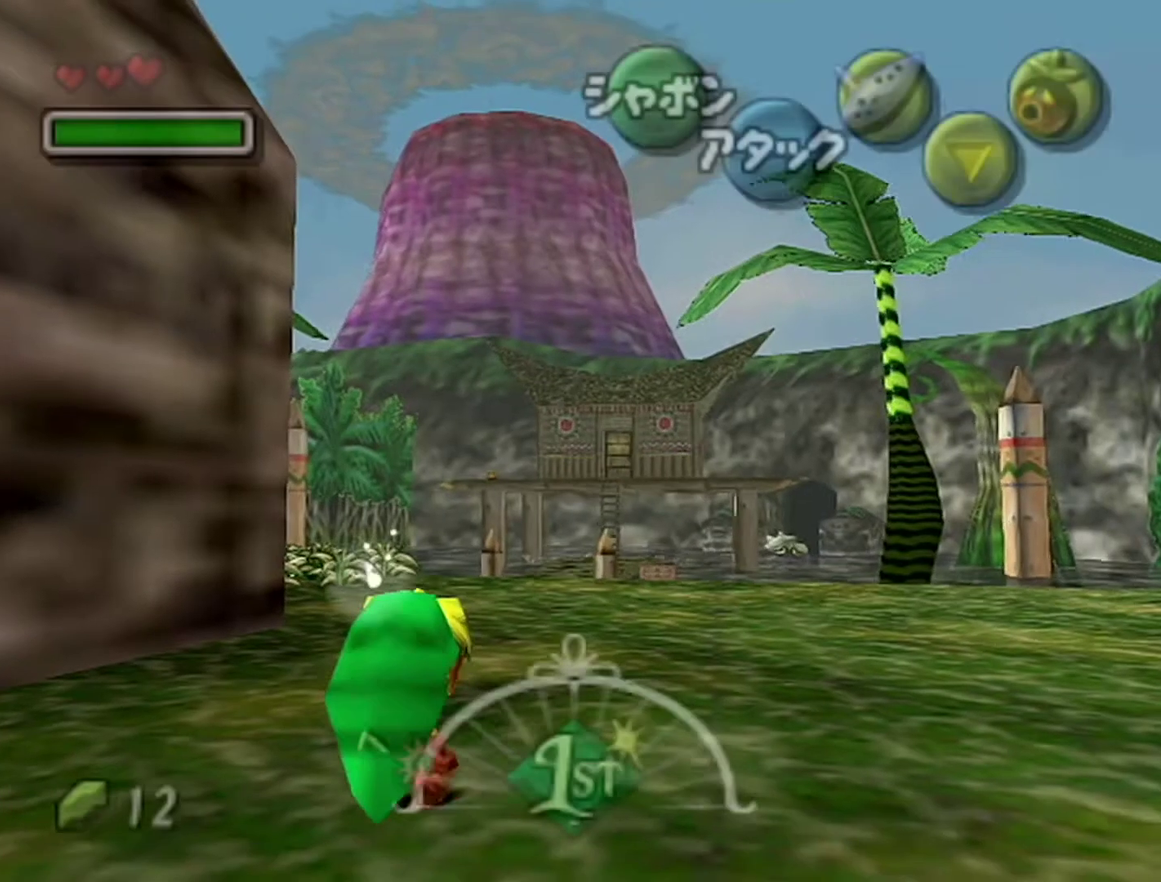
{"buttons": ["A"], "left_stick": "up", "events": [[150, "A", "down"]]}
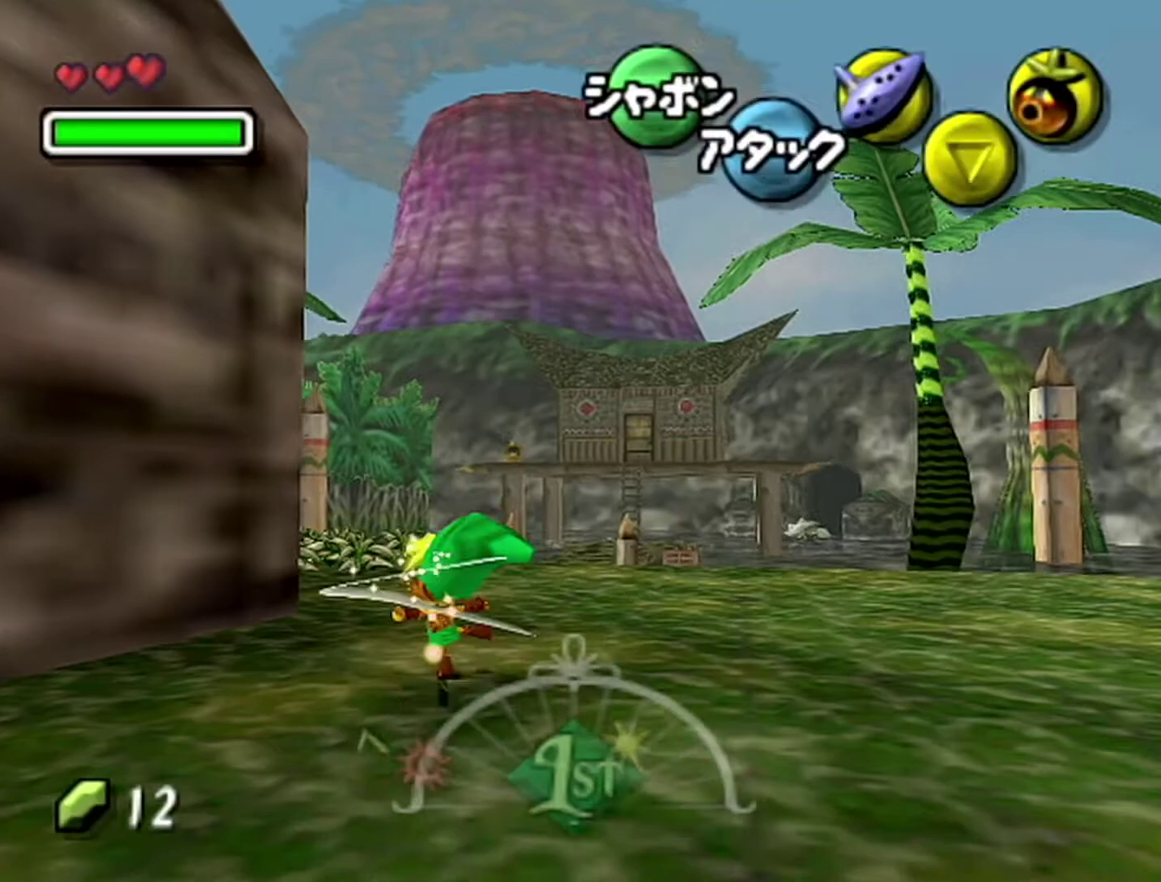
{"buttons": ["A"], "left_stick": "up", "events": [[17, "A", "up"], [467, "A", "down"]]}
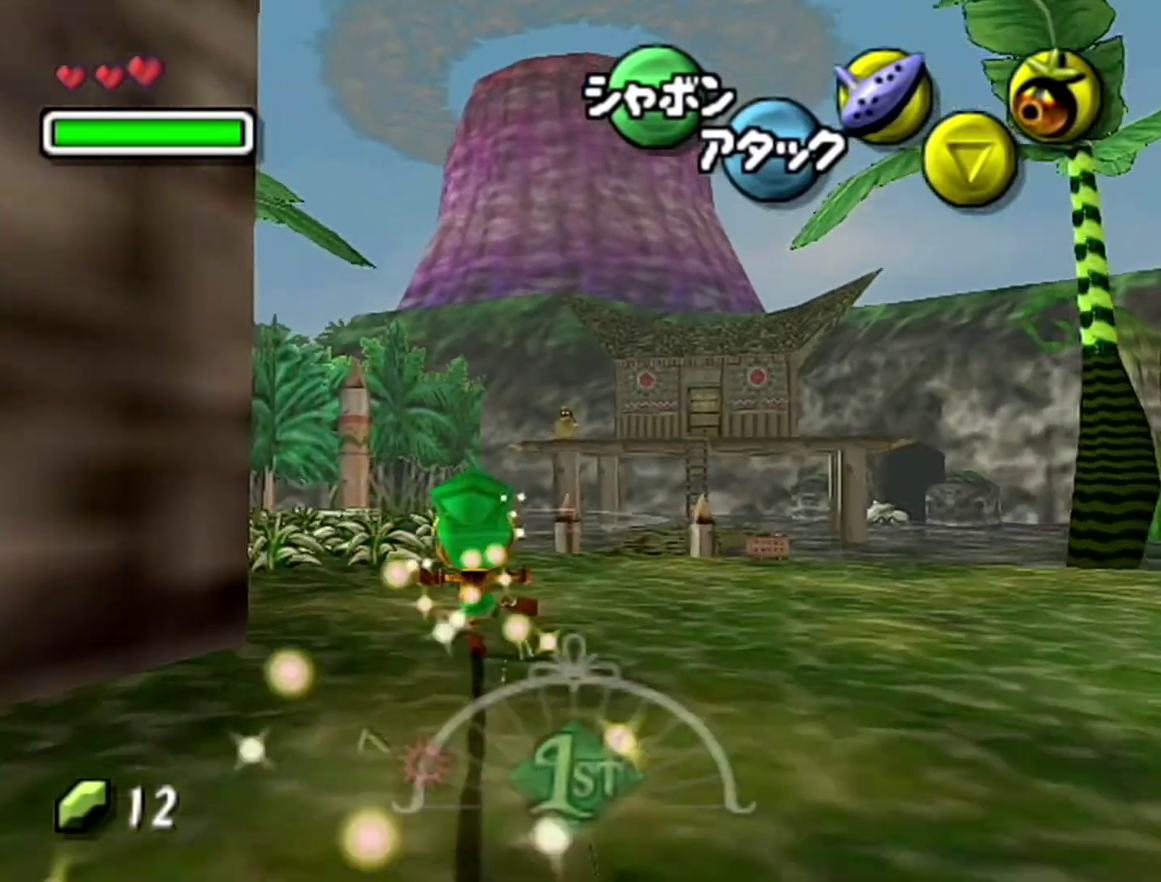
{"buttons": [], "left_stick": "up", "events": [[300, "A", "up"]]}
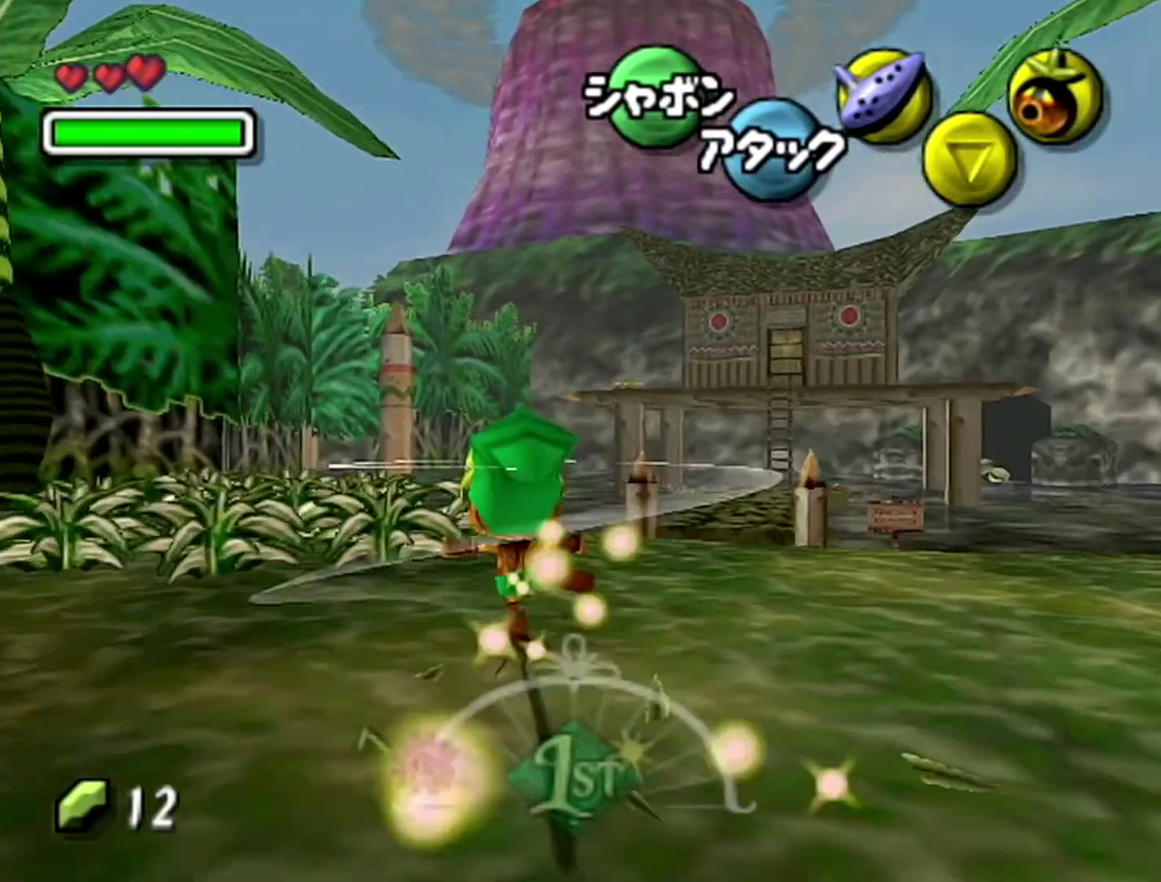
{"buttons": [], "left_stick": "up", "events": [[333, "A", "down"], [400, "A", "up"]]}
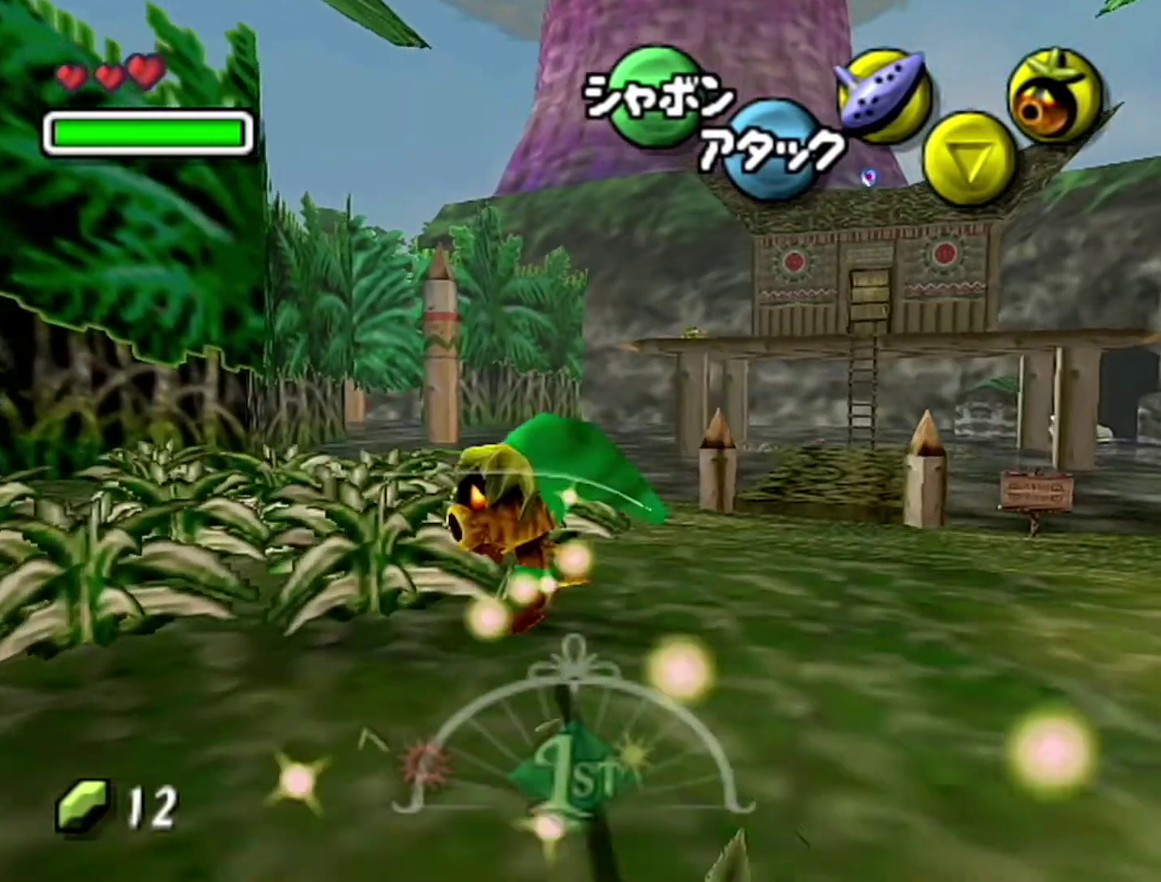
{"buttons": [], "left_stick": "up", "events": []}
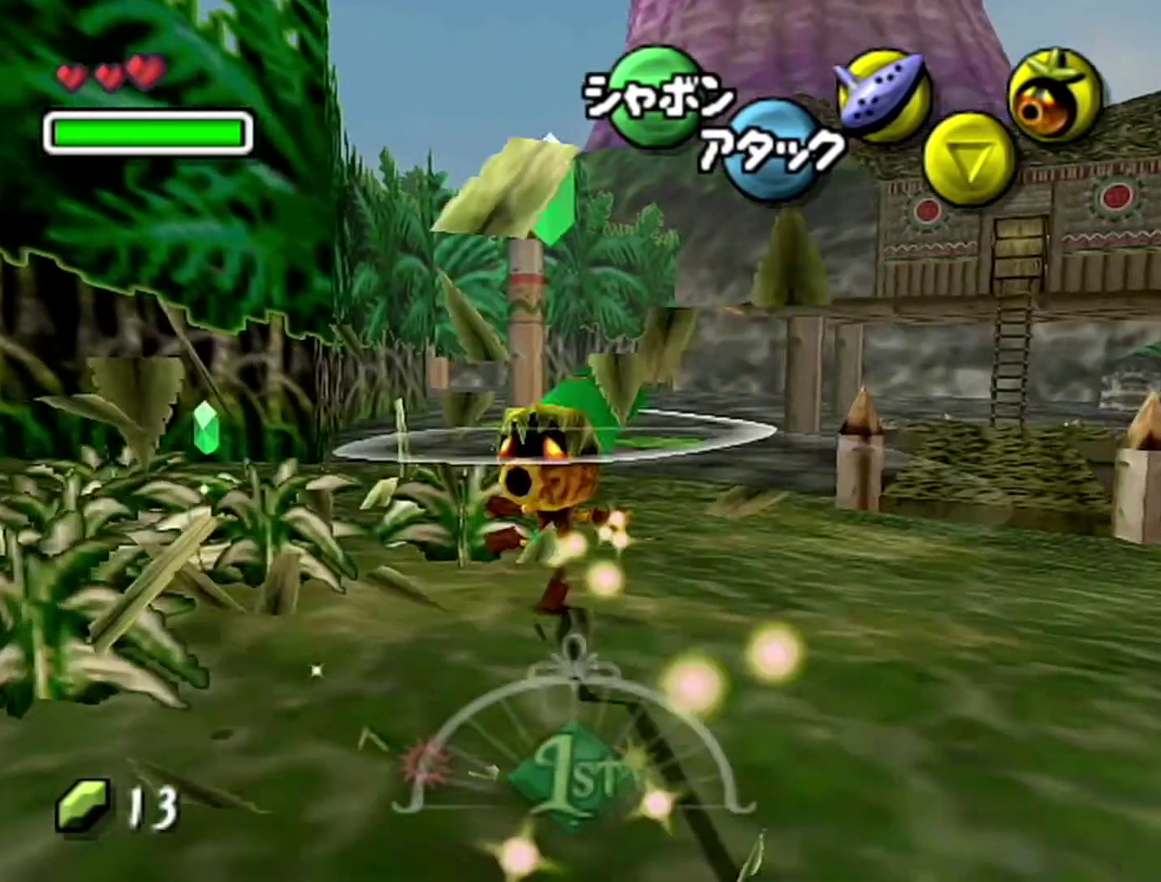
{"buttons": ["A"], "left_stick": "up", "events": [[267, "A", "down"]]}
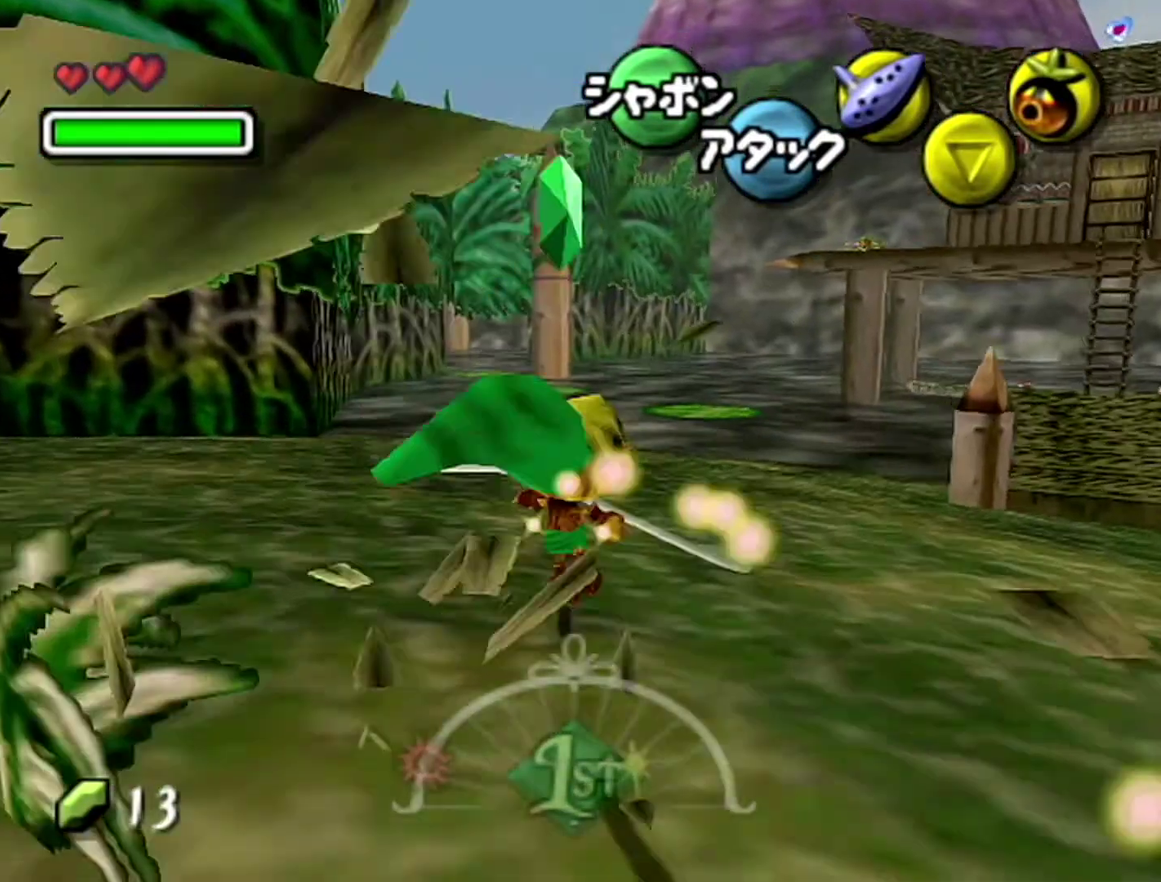
{"buttons": [], "left_stick": "up", "events": [[17, "A", "up"]]}
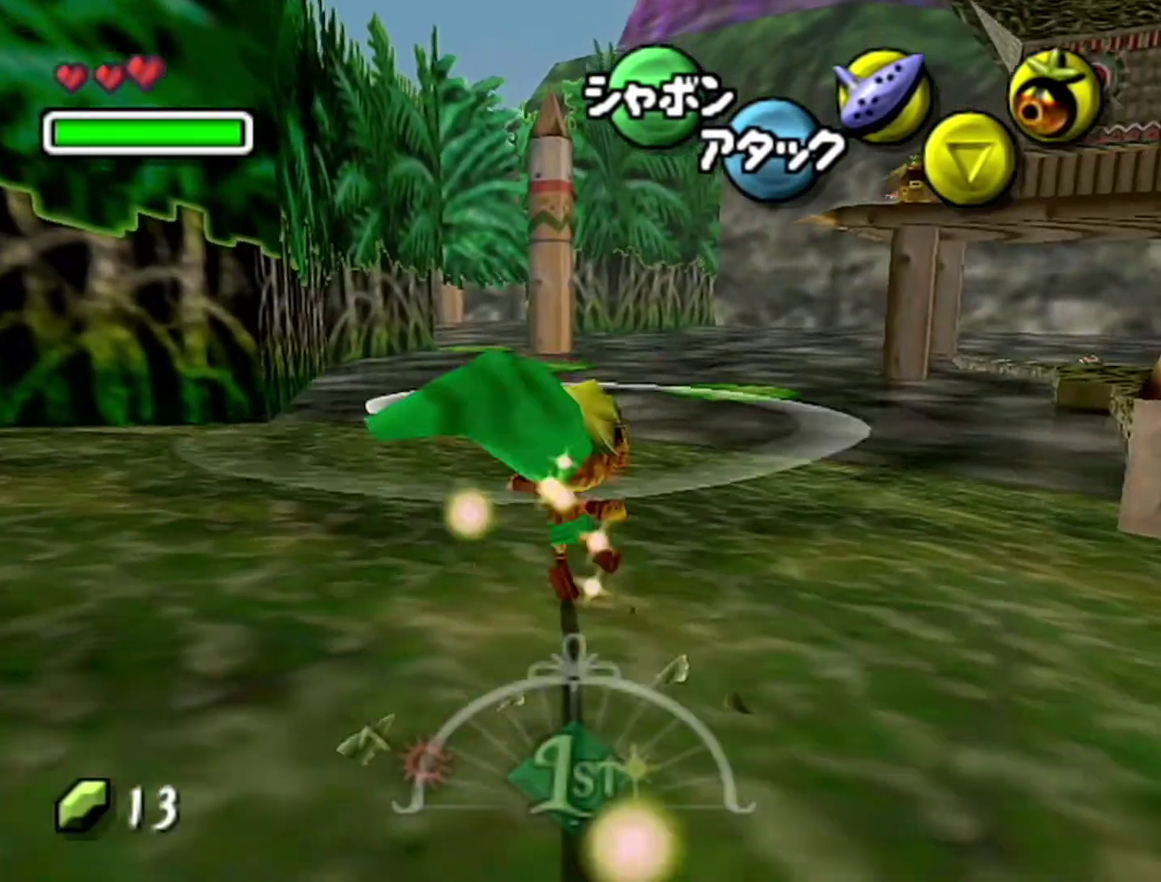
{"buttons": [], "left_stick": "up", "events": [[150, "A", "down"], [367, "A", "up"]]}
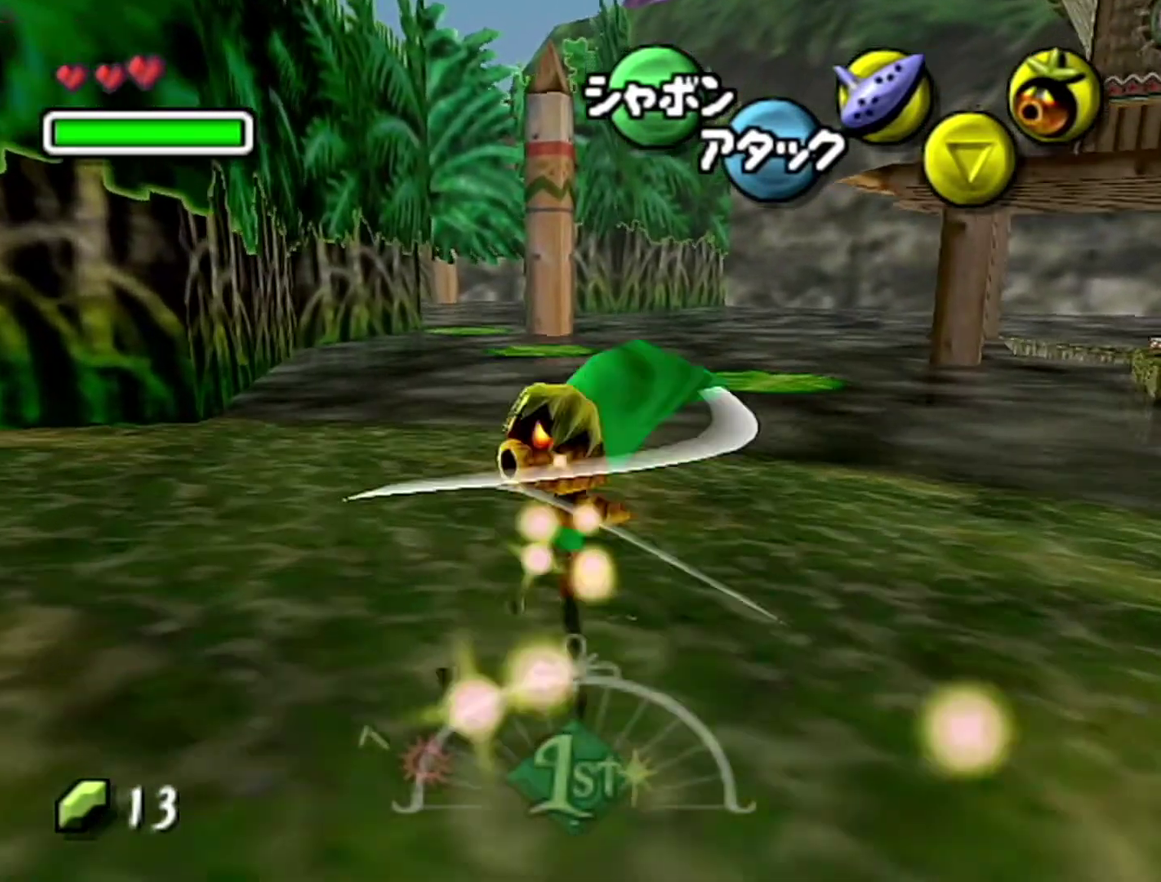
{"buttons": [], "left_stick": "up", "events": []}
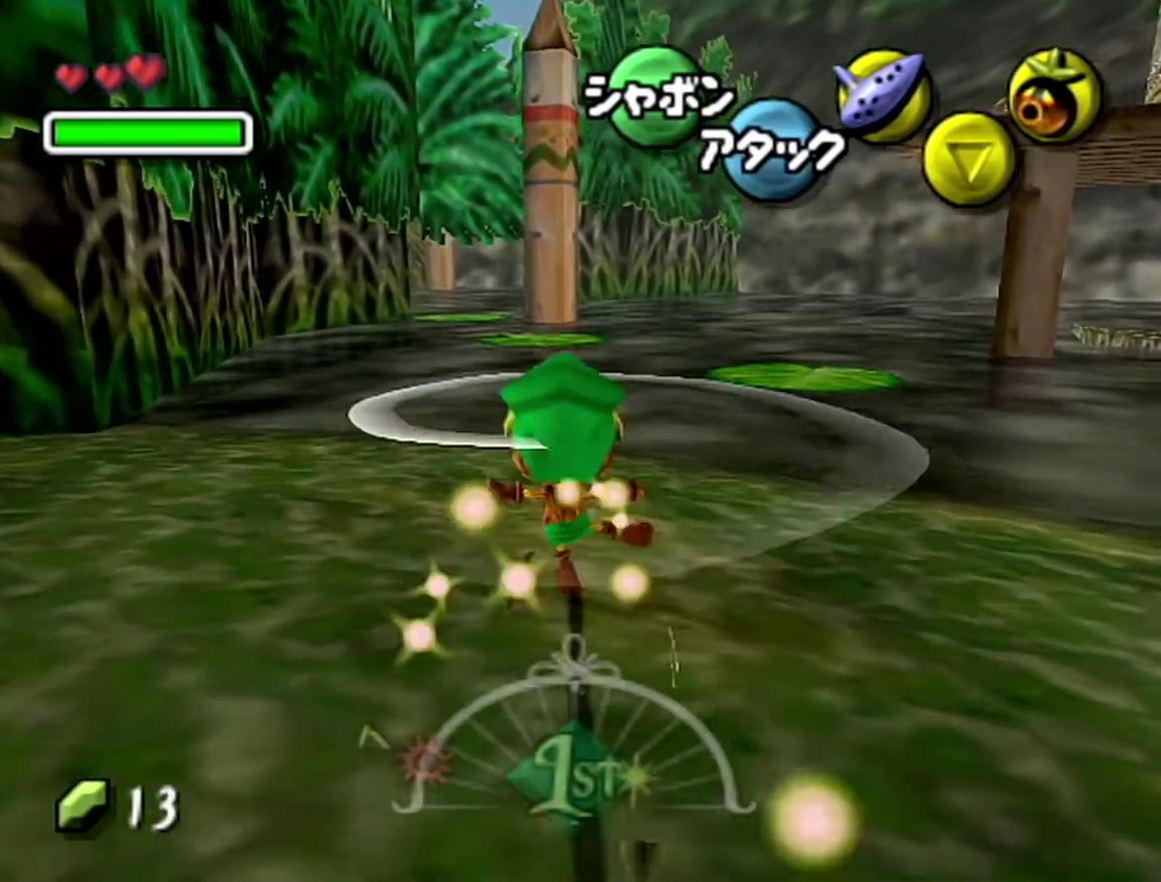
{"buttons": [], "left_stick": "up", "events": [[33, "A", "down"], [300, "A", "up"]]}
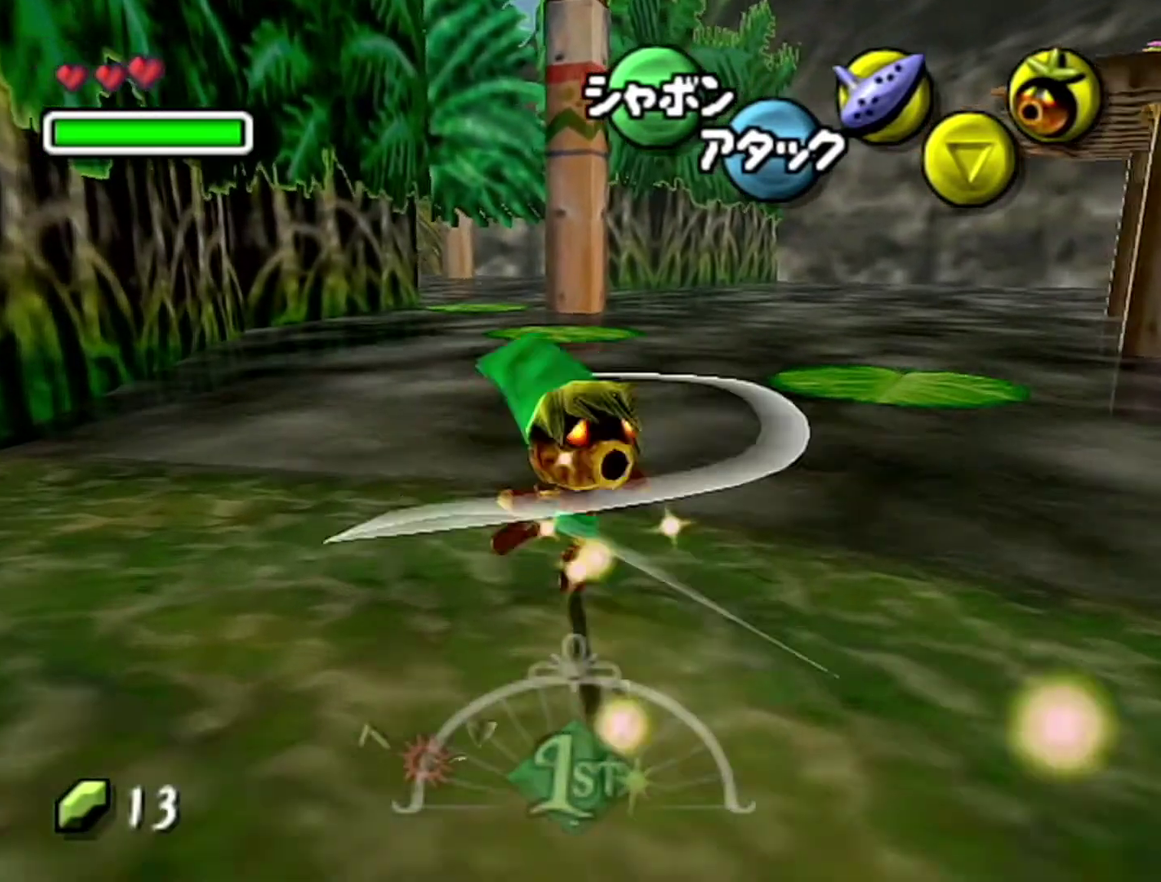
{"buttons": [], "left_stick": "up", "events": []}
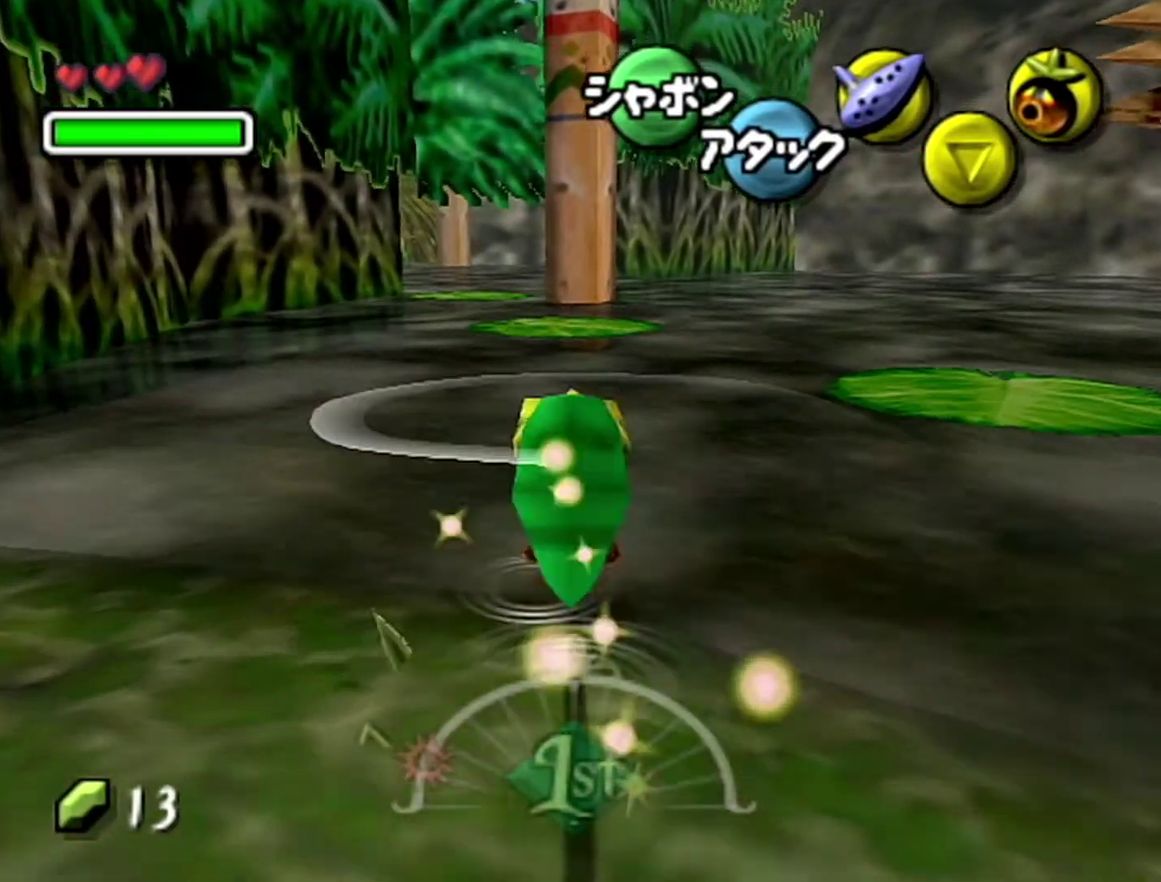
{"buttons": [], "left_stick": "up", "events": [[217, "A", "down"], [467, "A", "up"]]}
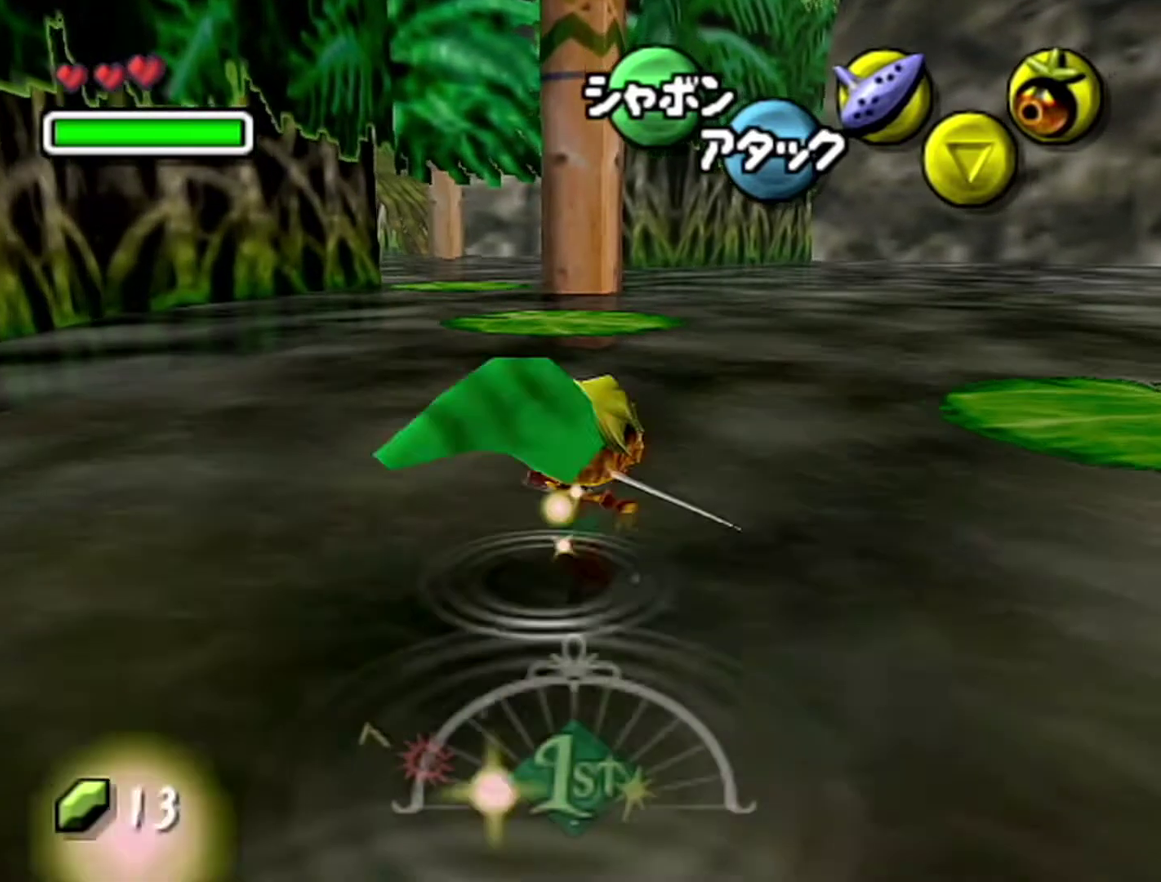
{"buttons": [], "left_stick": "up", "events": []}
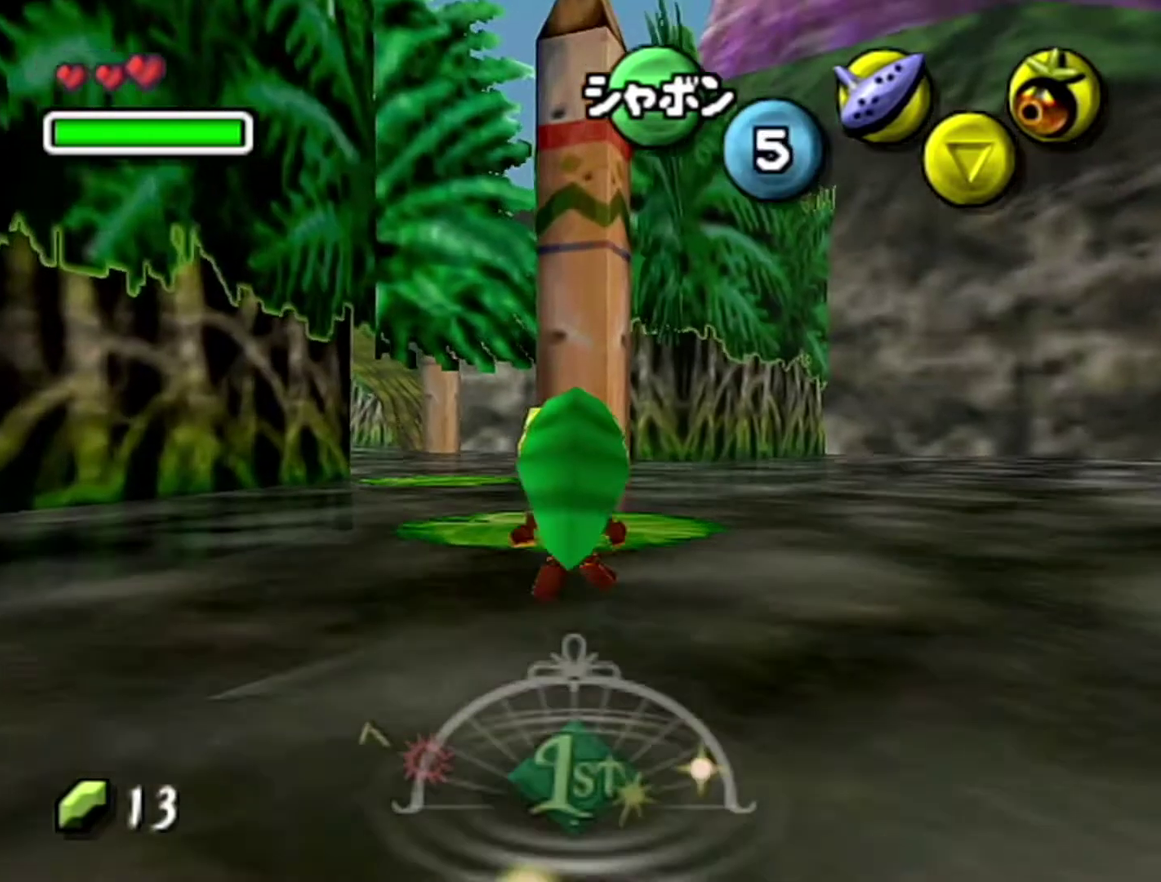
{"buttons": [], "left_stick": "up", "events": []}
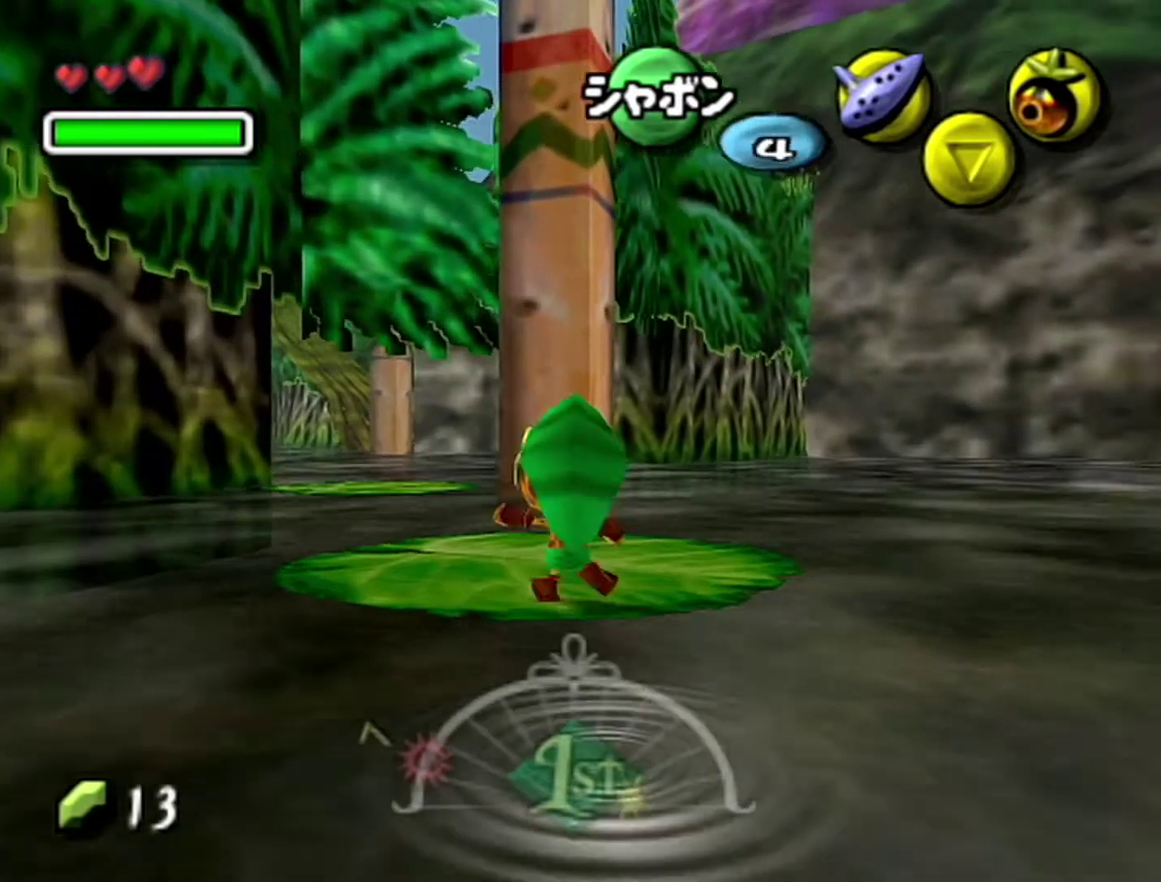
{"buttons": [], "left_stick": "up", "events": [[217, "A", "down"], [433, "A", "up"]]}
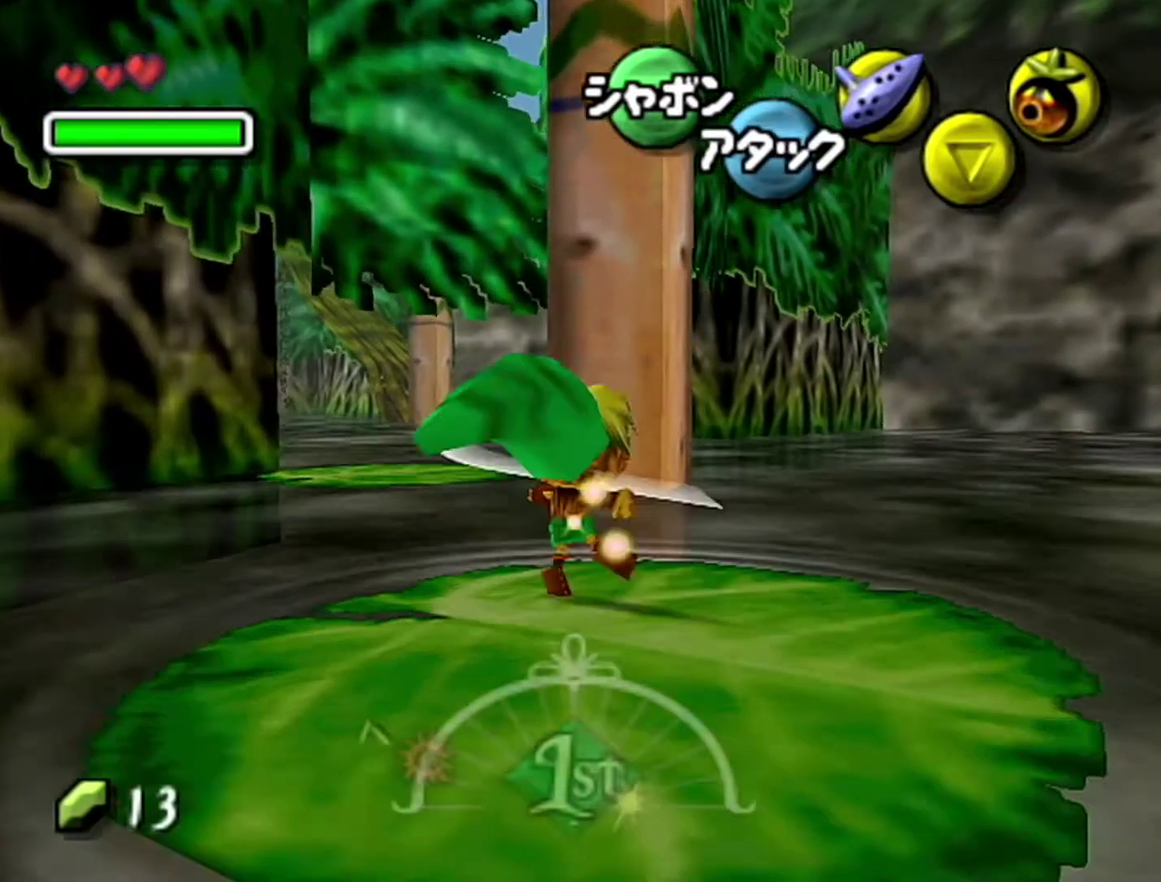
{"buttons": [], "left_stick": "up", "events": [[17, "left_stick", "up-left"], [300, "left_stick", "up"]]}
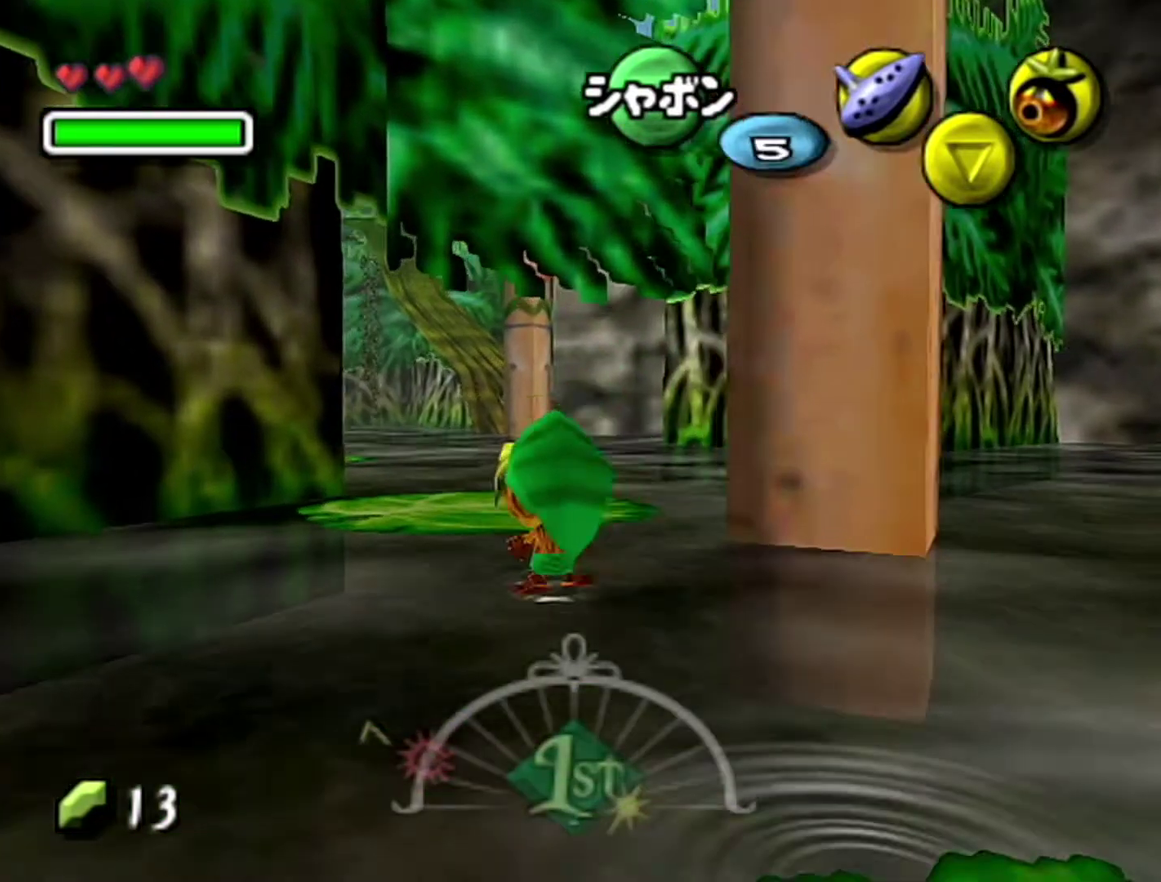
{"buttons": ["A"], "left_stick": "up-left", "events": [[467, "A", "down"], [467, "left_stick", "up-left"]]}
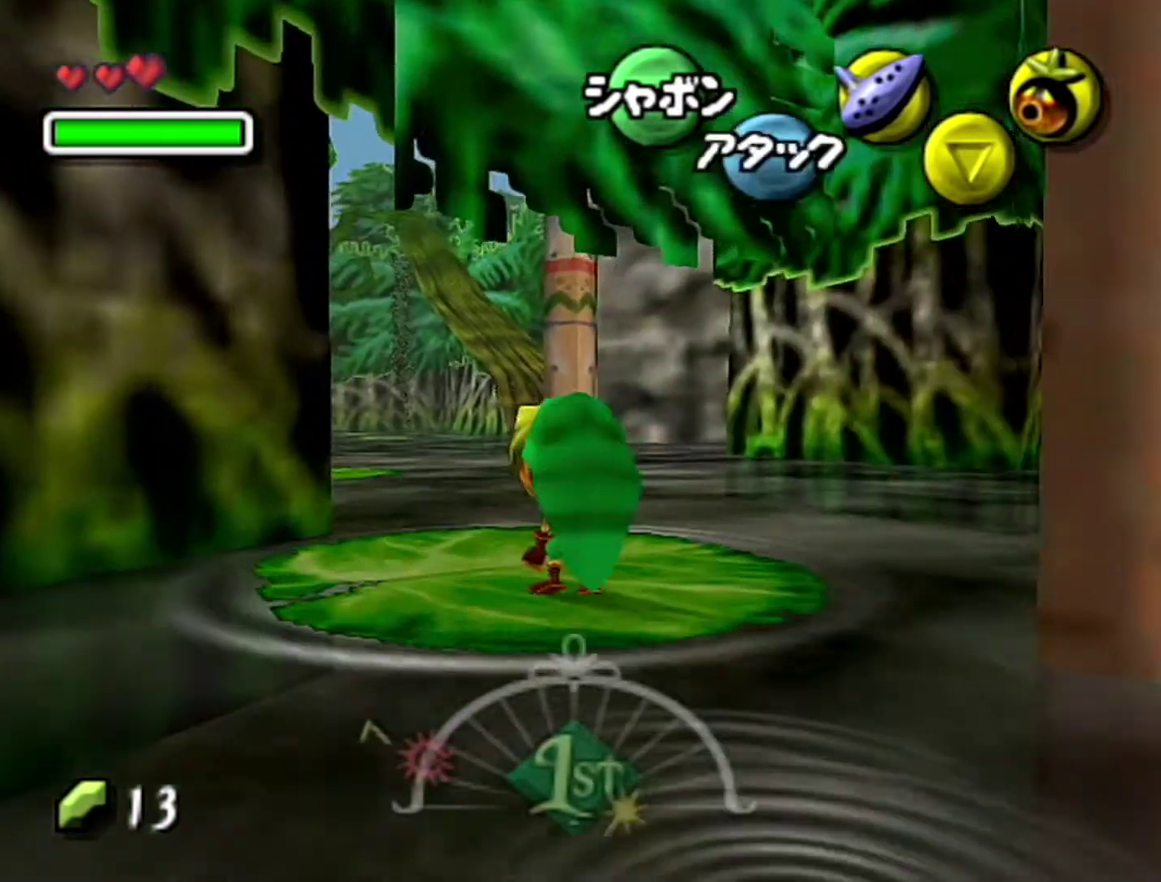
{"buttons": [], "left_stick": "up-left", "events": [[217, "A", "up"]]}
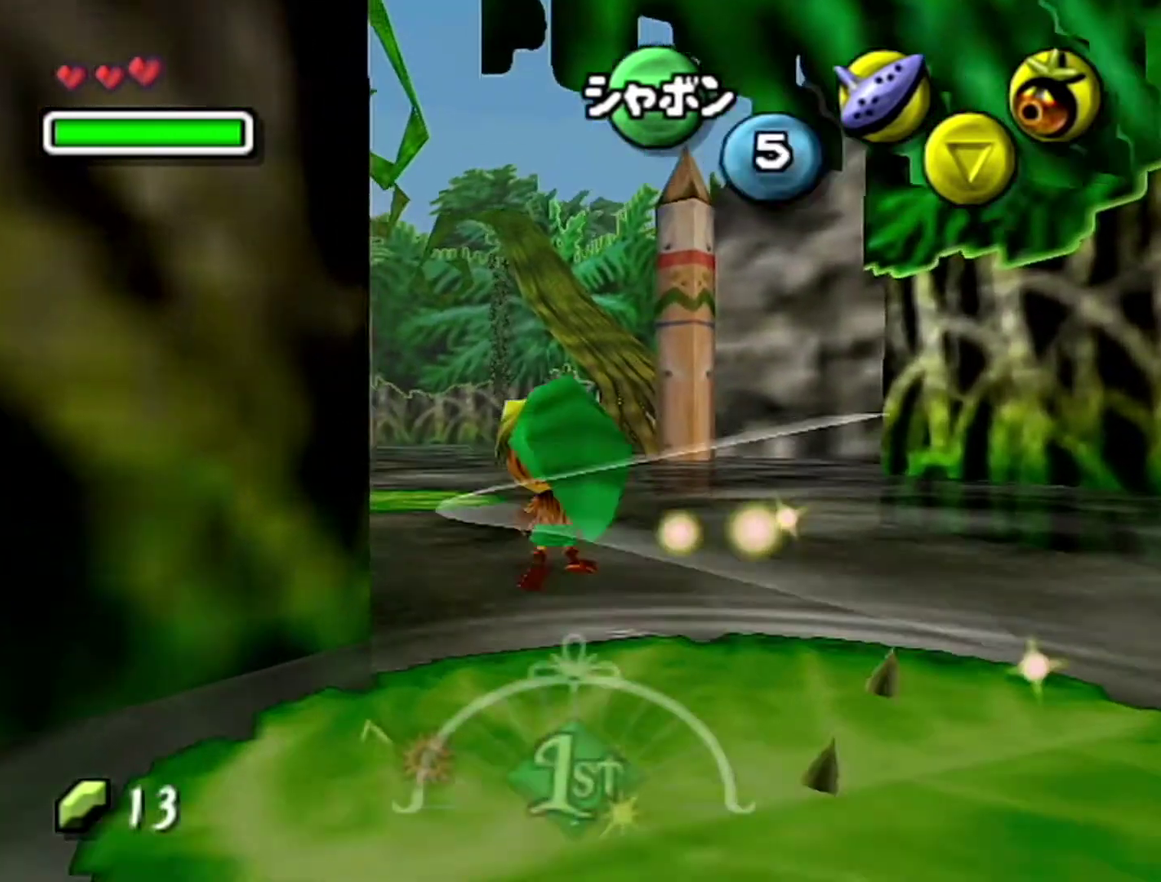
{"buttons": [], "left_stick": "up-left", "events": []}
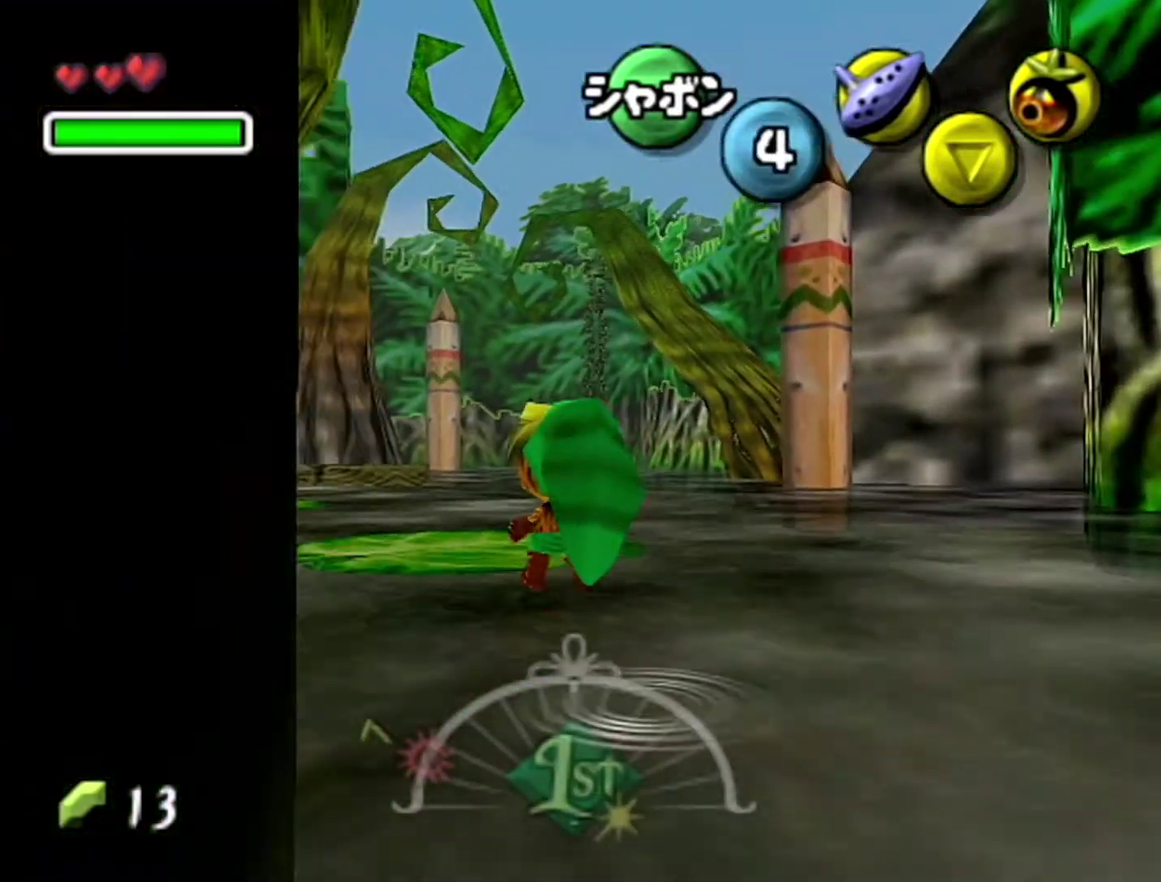
{"buttons": [], "left_stick": "up-left", "events": []}
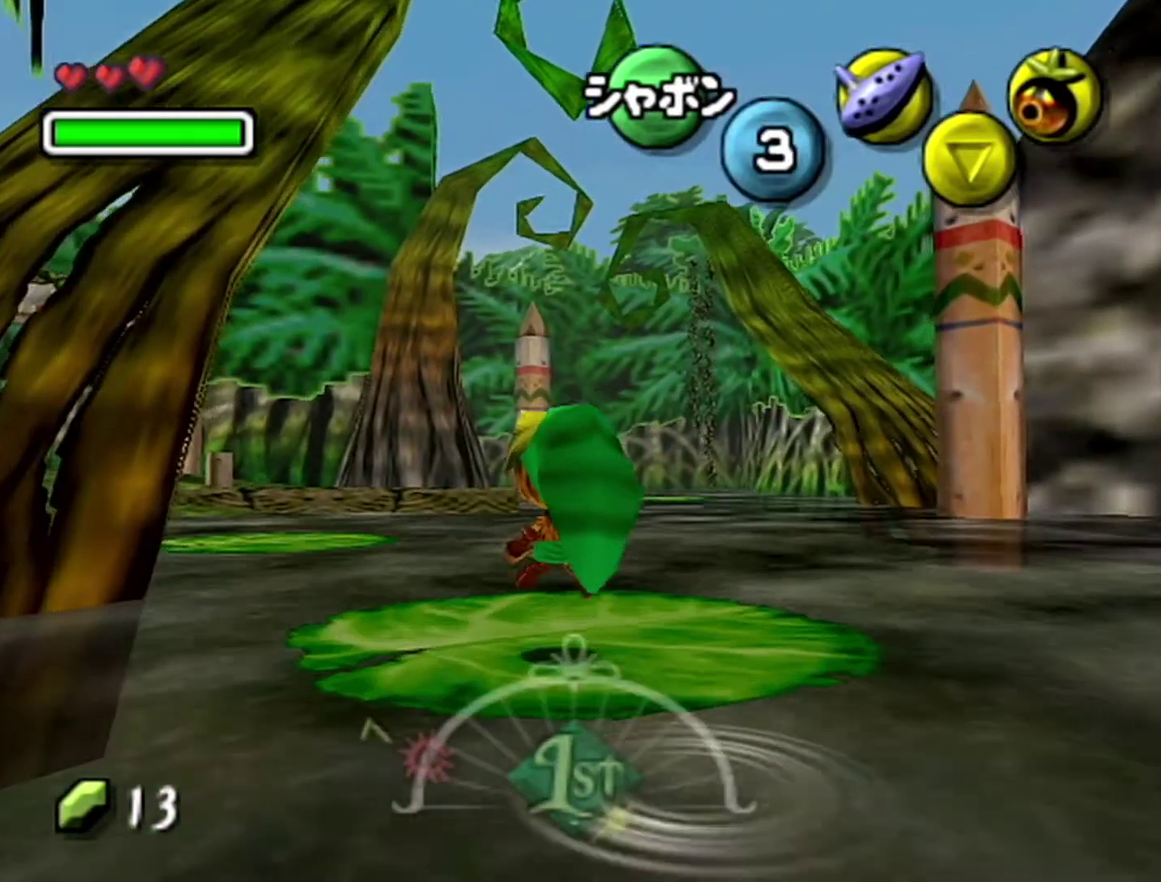
{"buttons": [], "left_stick": "up-left", "events": [[183, "A", "down"], [300, "A", "up"]]}
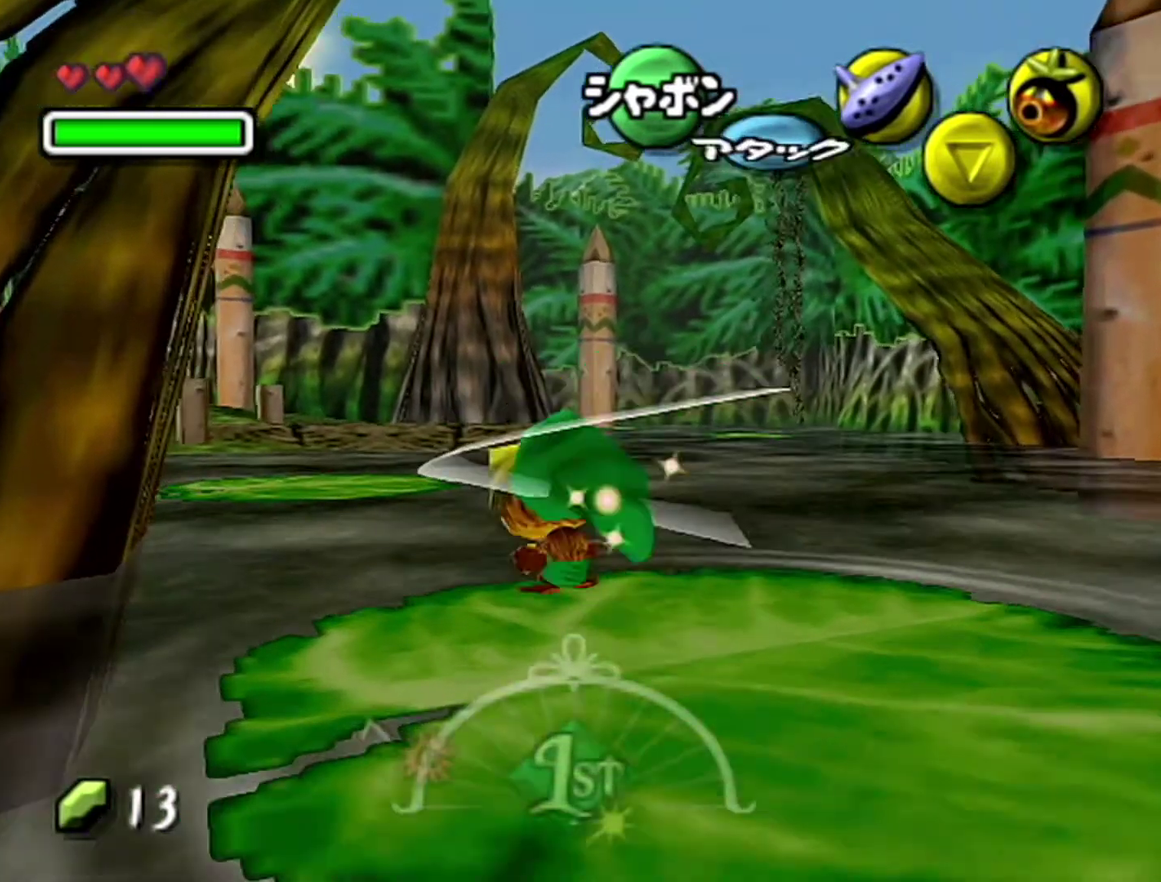
{"buttons": [], "left_stick": "up-left", "events": []}
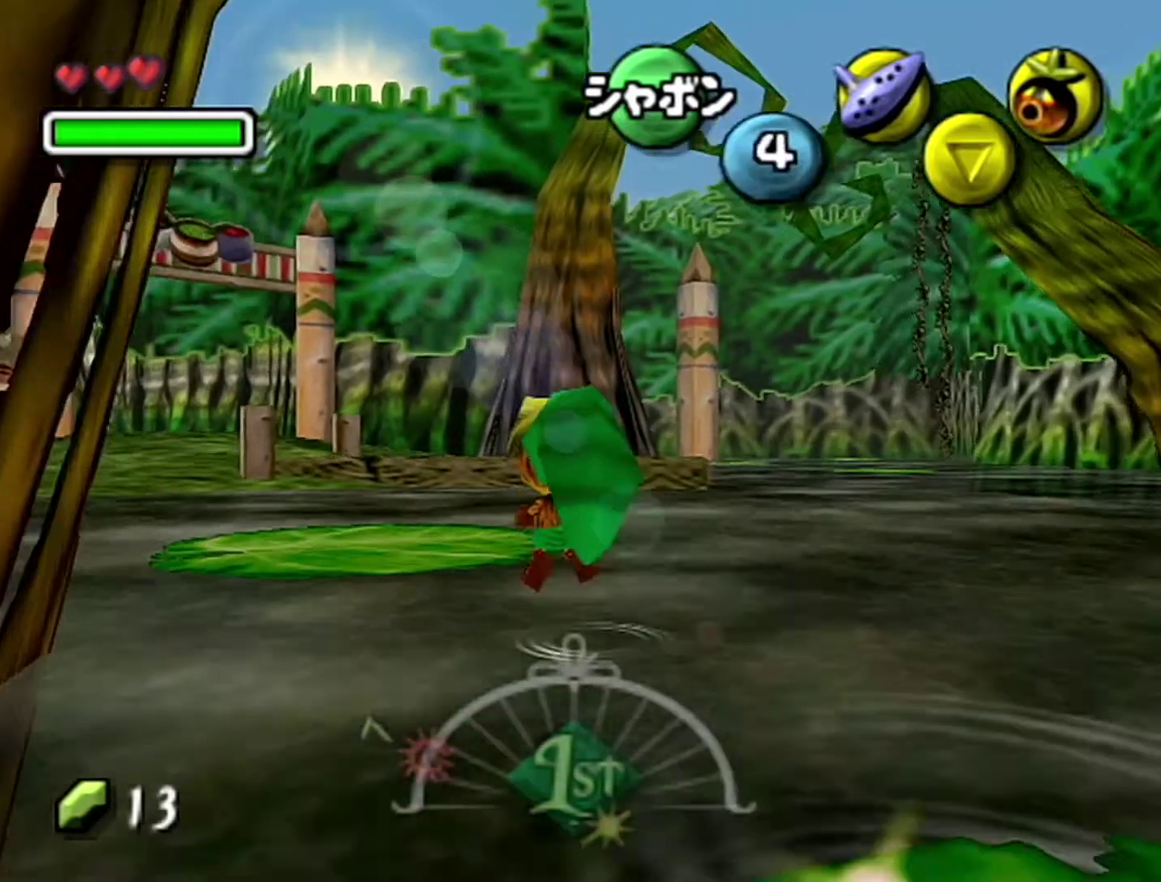
{"buttons": [], "left_stick": "down", "events": [[500, "left_stick", "down"]]}
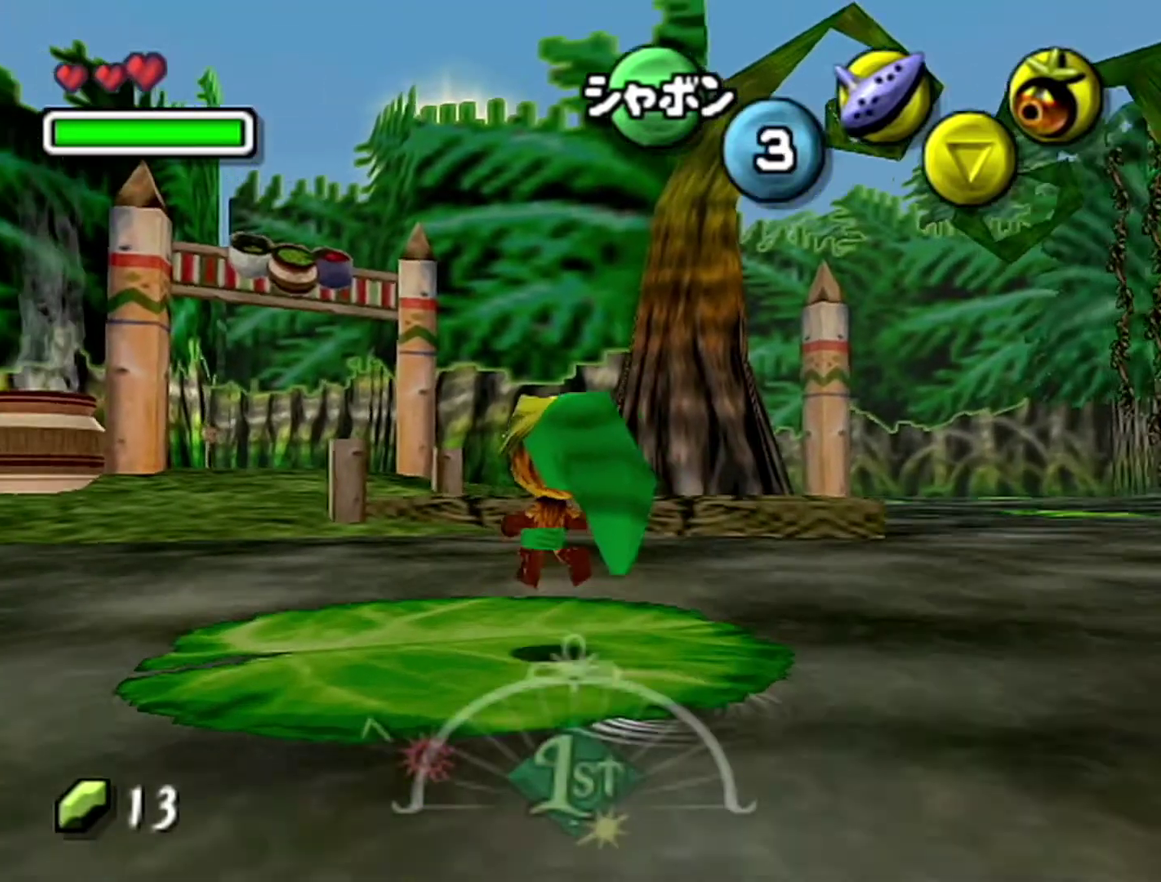
{"buttons": ["A"], "left_stick": "up", "events": [[300, "left_stick", "center"], [400, "left_stick", "up"], [483, "A", "down"]]}
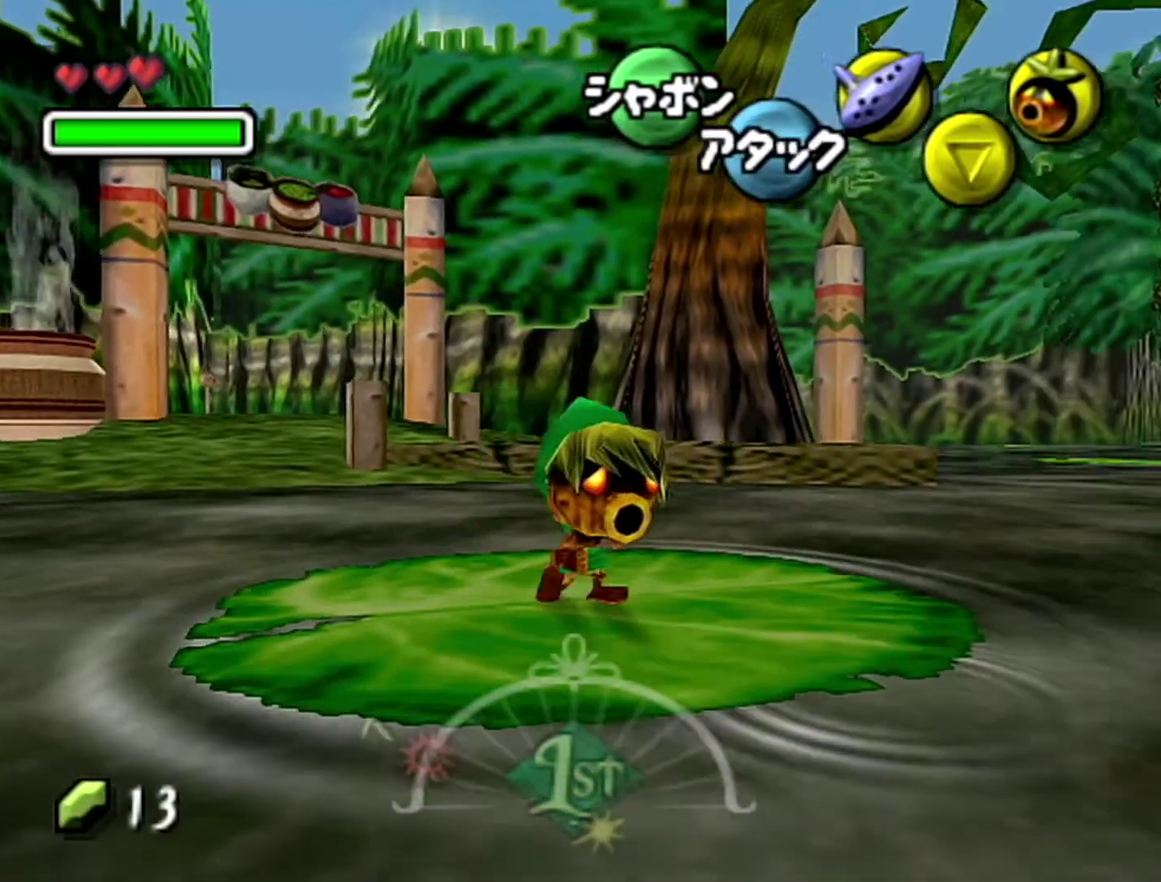
{"buttons": [], "left_stick": "up-left", "events": [[150, "left_stick", "up-left"], [217, "A", "up"]]}
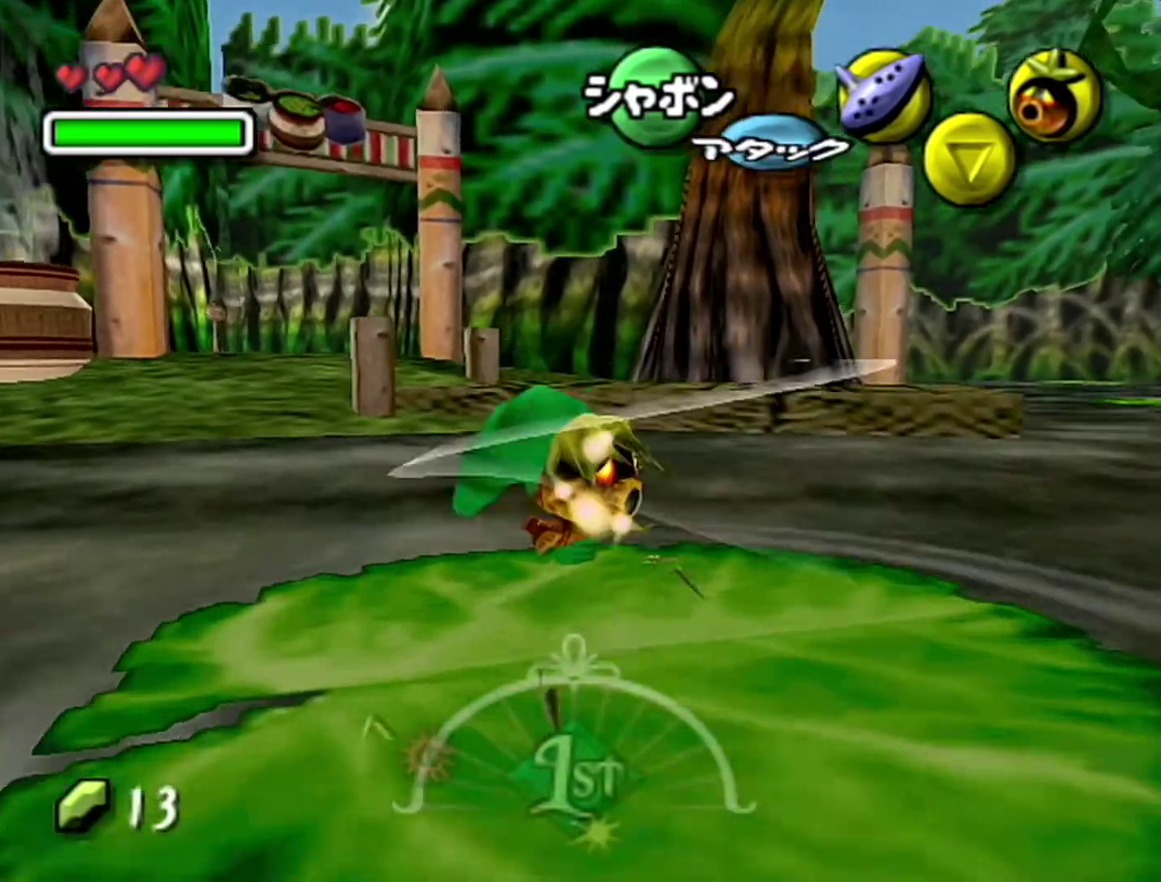
{"buttons": [], "left_stick": "up-left", "events": []}
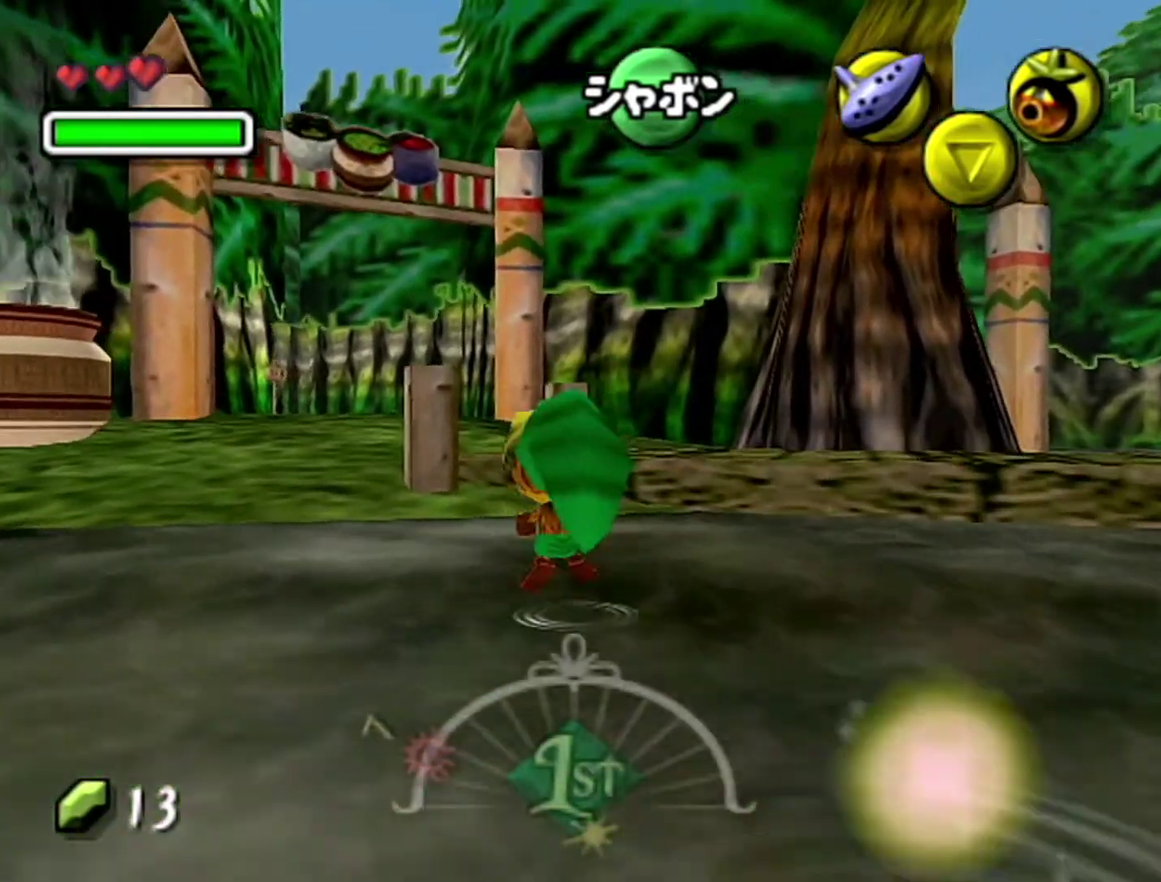
{"buttons": [], "left_stick": "up", "events": [[467, "left_stick", "up"]]}